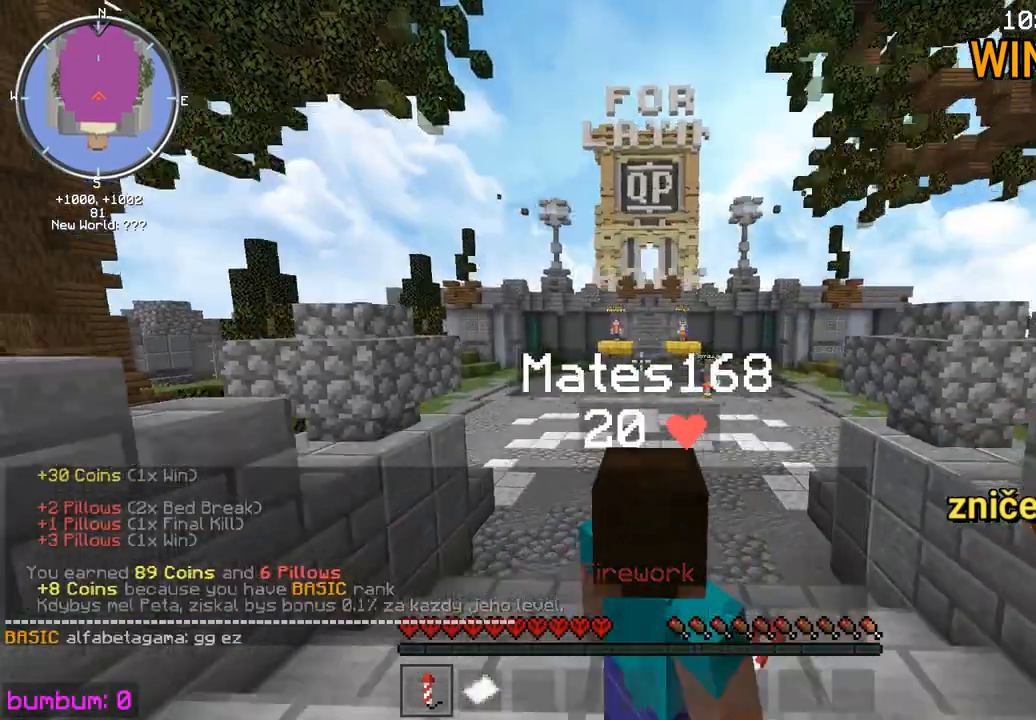
Gameplay with keyboard and mouse; each line is a JSON object with the keys and mouse buttons held at the frame after it. "events" lists presses ("down") and releases ("up") of "down", "left", "right", "up", "mouse_left" and "mouse_right" between this image and that frame as [ms after this image, input, new state], when the widget could be followed in between. "mouse_left", "mouse_right" = the "left", "right" buttons of the "mouse" list. No other keys are recorded. Fast repeated clicks can show as one long hold. Mouse movement is not recorded.
{"keys": ["down", "left"], "mouse": [], "events": [[367, "left", "down"]]}
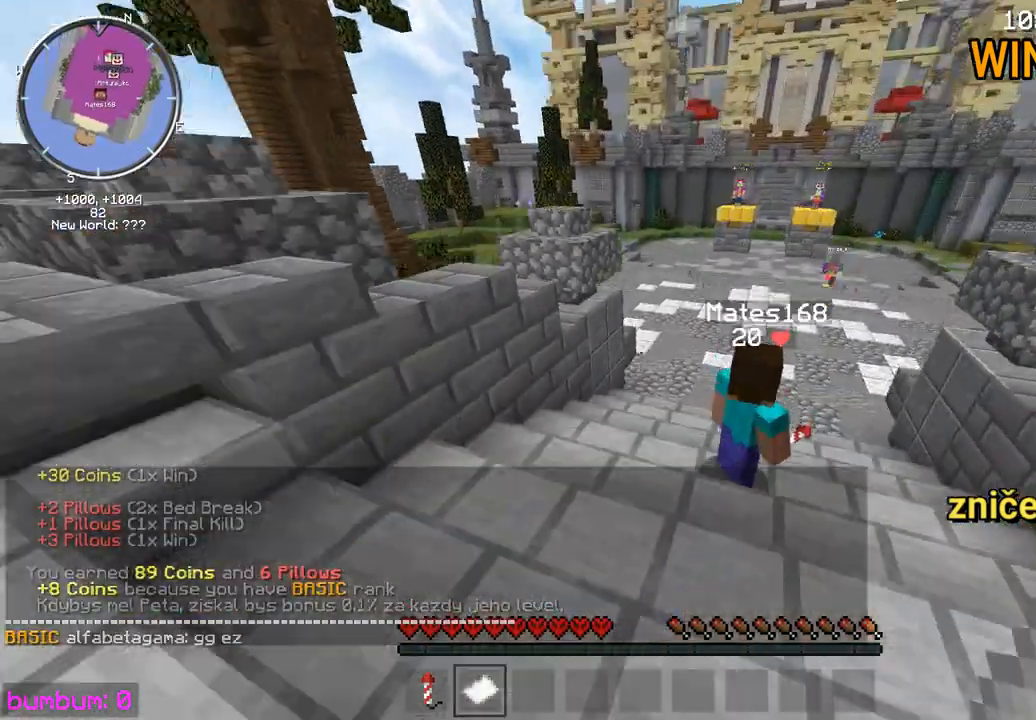
{"keys": ["left", "up"], "mouse": [], "events": [[183, "down", "up"], [317, "up", "down"]]}
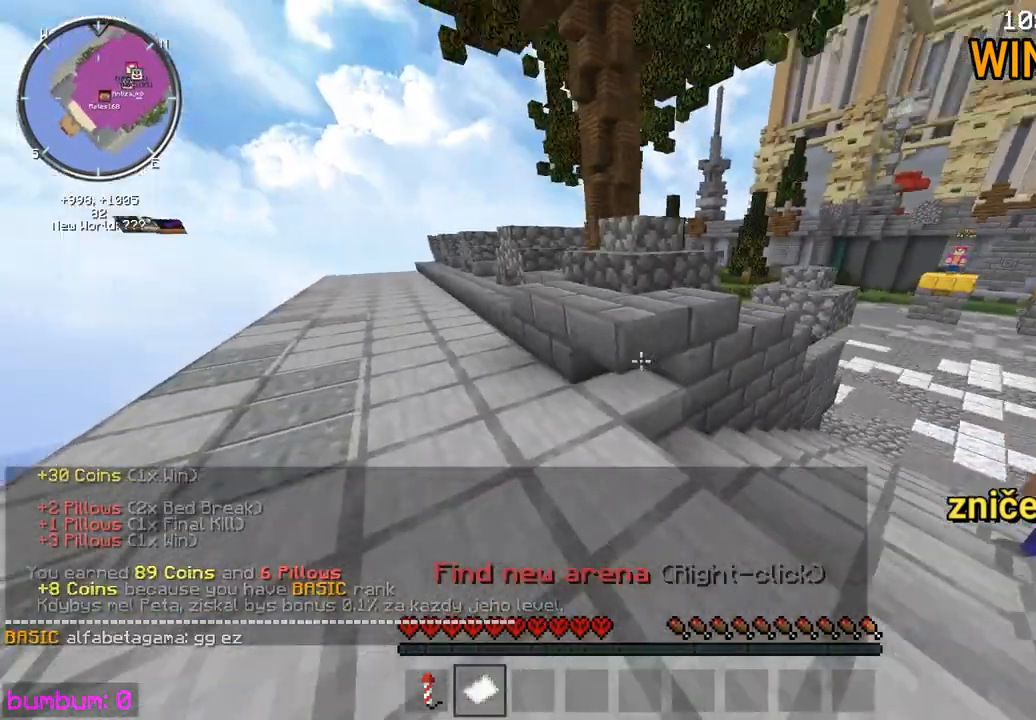
{"keys": ["left", "up"], "mouse": [], "events": []}
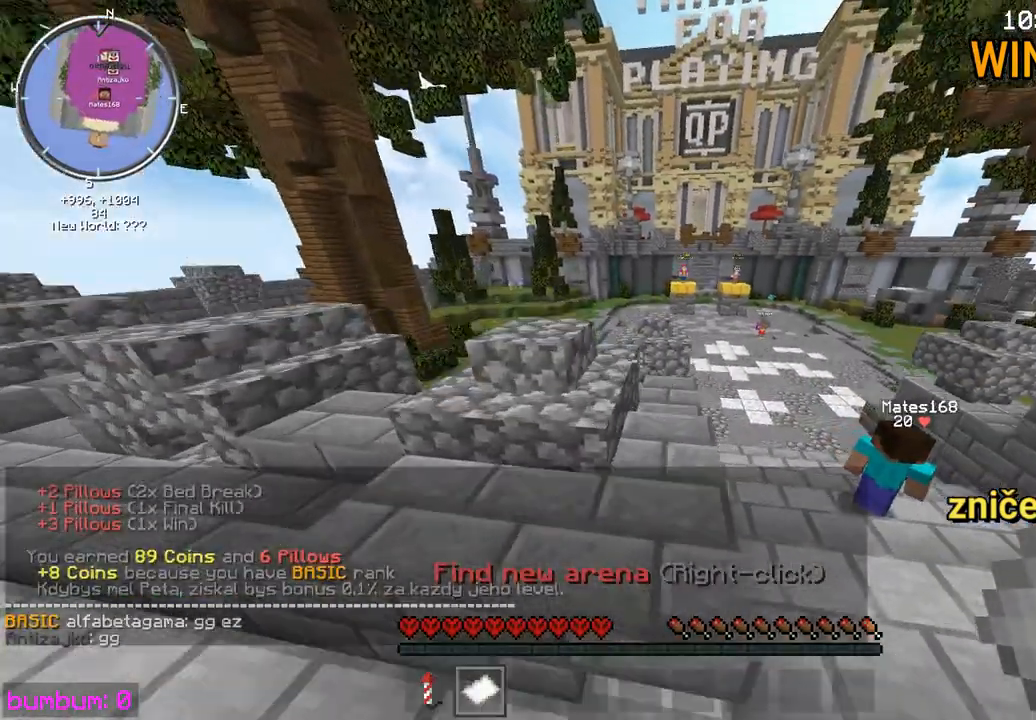
{"keys": ["up"], "mouse": [], "events": [[17, "up", "up"], [233, "up", "down"], [300, "left", "up"]]}
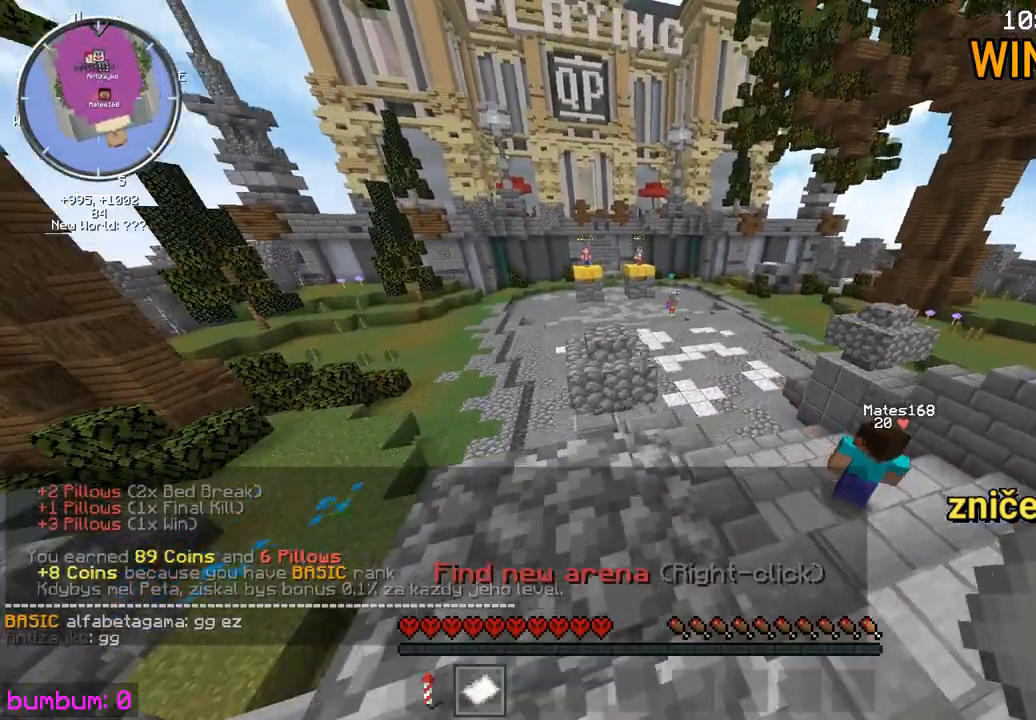
{"keys": ["up"], "mouse": [], "events": []}
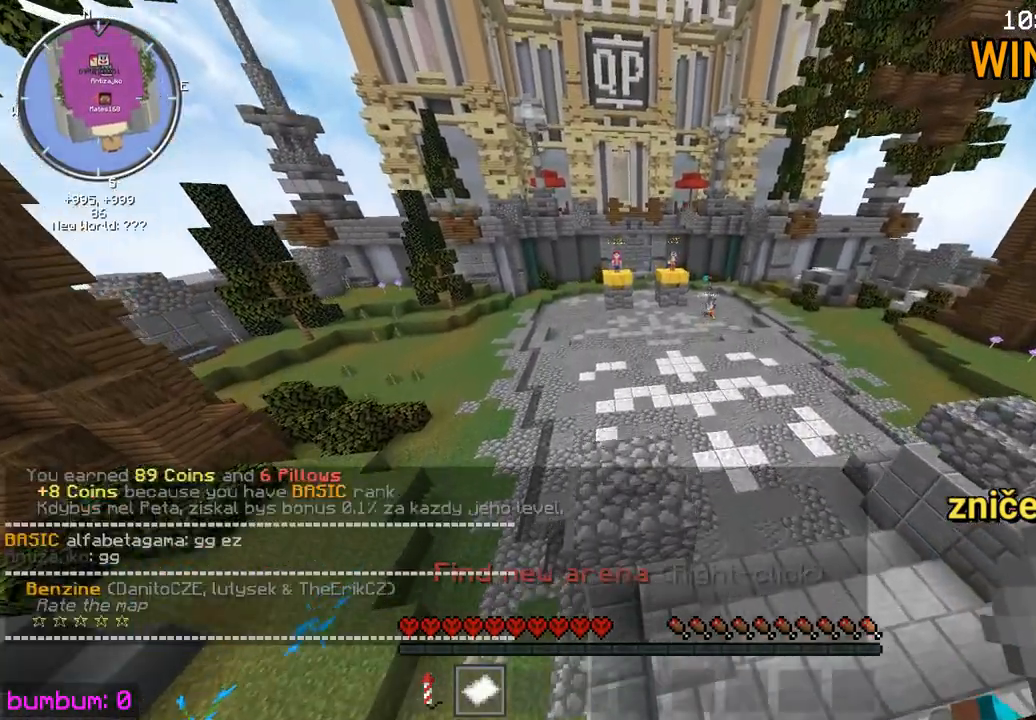
{"keys": [], "mouse": [], "events": [[383, "up", "up"]]}
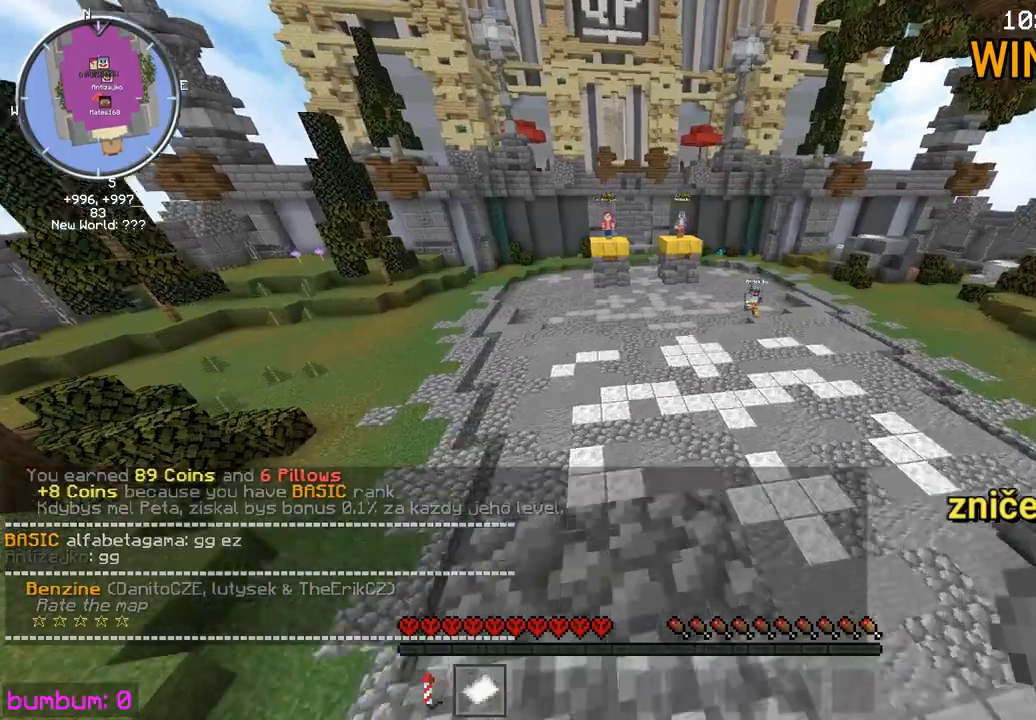
{"keys": [], "mouse": ["right"], "events": [[450, "mouse_right", "down"]]}
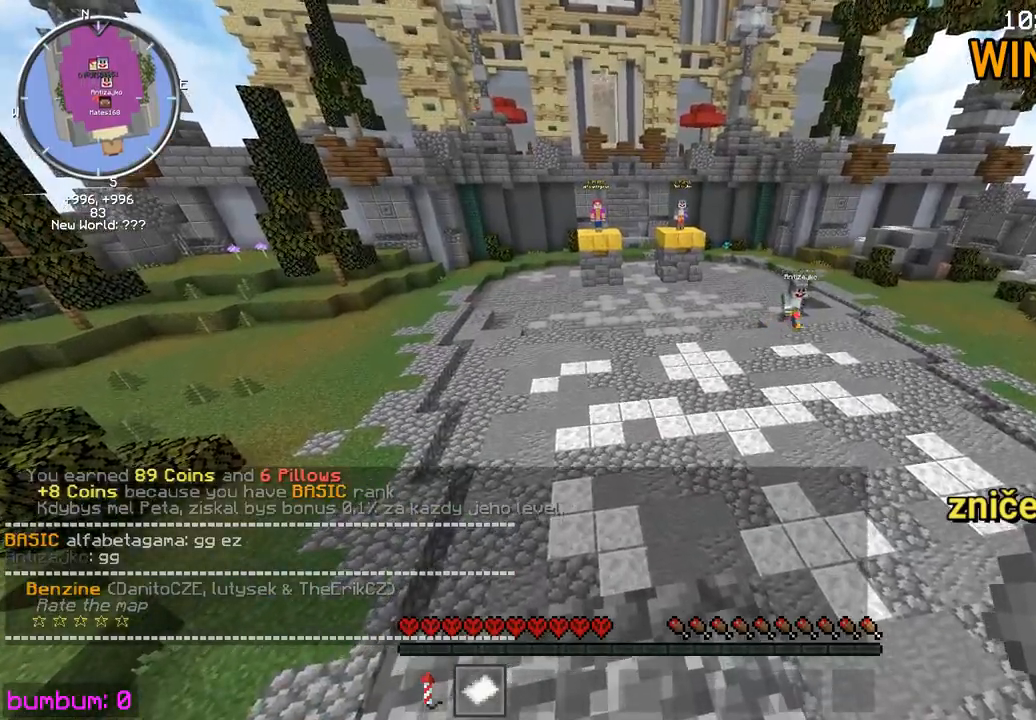
{"keys": [], "mouse": []}
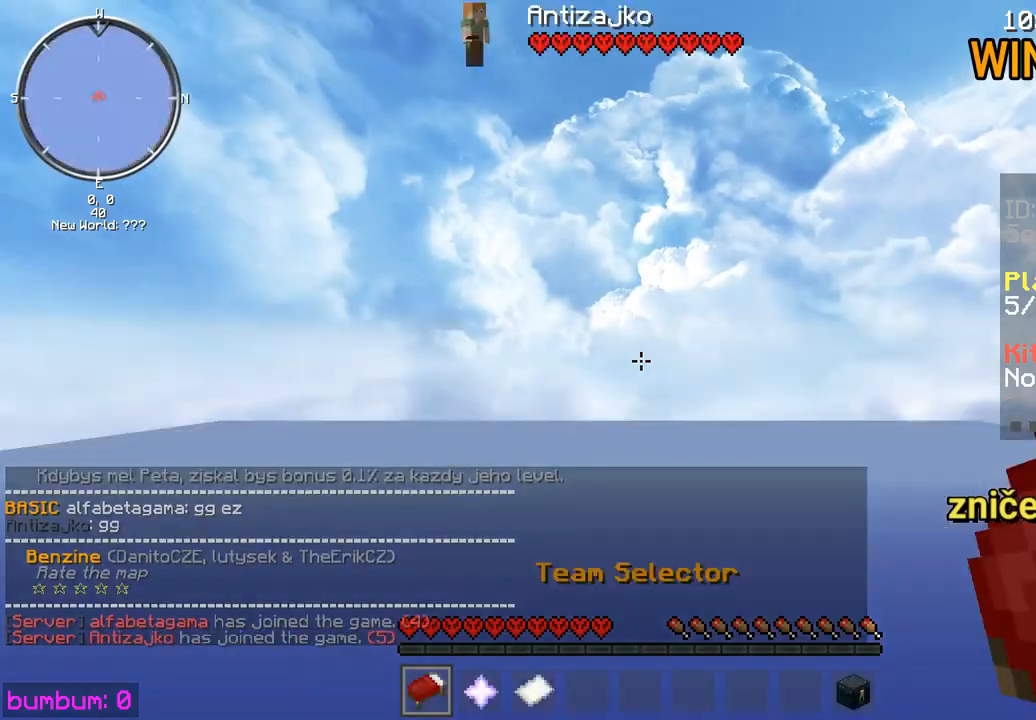
{"keys": [], "mouse": [], "events": []}
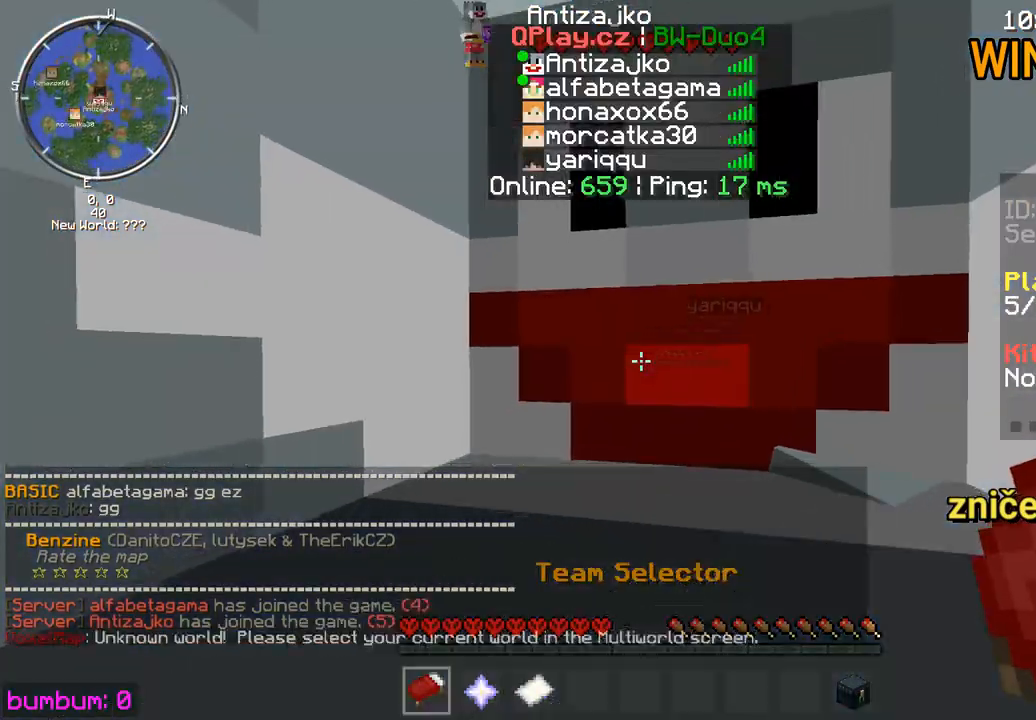
{"keys": ["up"], "mouse": [], "events": [[67, "up", "down"]]}